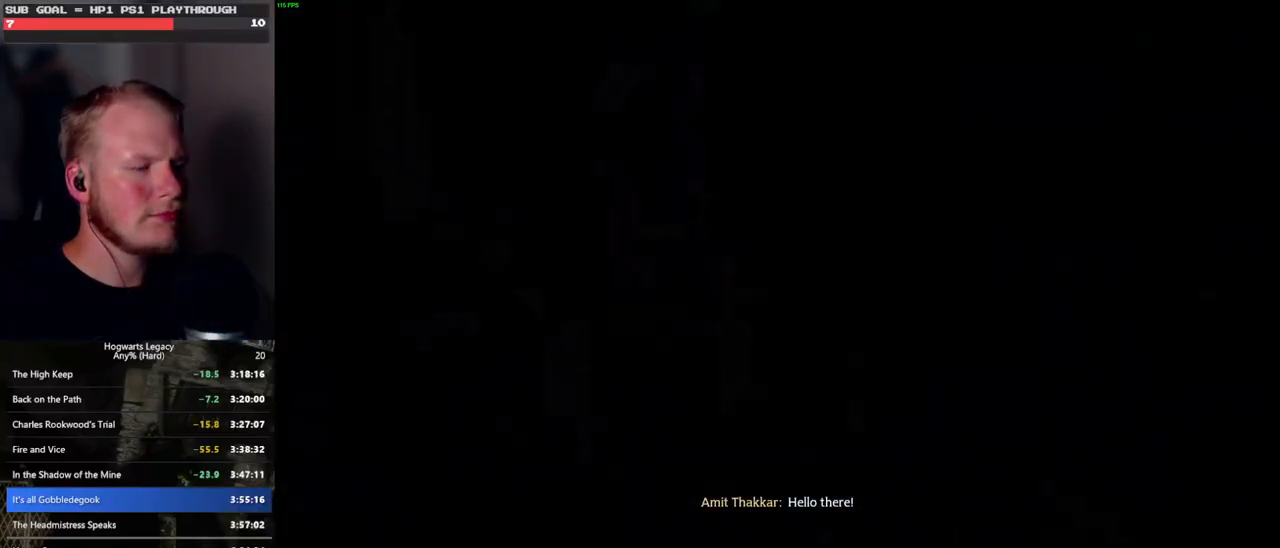
Gameplay with keyboard and mouse; each line is a JSON object with the keys and mouse buttons held at the frame after it. "events" lists presses ("down") and releases ("up") of ".", "/", "0", "1", "2", "3", "4", "5", "6", "7", "8", "9", "a", "alt_l", "alt_r", "b", "backslash", "backspace", "c", "caps_lock", "comma", "ctrl_l", "ctrl_r", "d", "e", "equals", "escape", "f", "f1", "f10", "f11", "f12", "f2", "f3", "f4", "f5", "f6", "f7", "f8", "f9", "g", "h", "i", "j", "k", "l", "lbracket", "m", "minus", "n", "o", "p", "q", "quote", "r", "rbracket", "return", "s", "semicolon", "shift_l", "shift_r", "space", "super", "t", "tab", "tilde", "u", "v", "w", "x", "y", "z", "mouse_left", "mouse_wheel", "mouse_right", "mouse_mb4" and "mouse_mb5" between this image and that frame as [ms after this image, input, new state], when the widget could be followed in between. "mouse_left", "mouse_wheel", "mouse_right", "mouse_mb4", "mouse_mb5" = the "left", "wheel", "right", "mb4", "mb5" buttons of the "mouse" list. No other keys are recorded. "wheel" means that the mouse wheel is clicked or scrolled. Mouse movement is not recorded.
{"keys": ["q"], "mouse": [], "events": [[16, "mouse_wheel", "down"], [50, "mouse_wheel", "up"], [83, "space", "up"], [116, "mouse_wheel", "down"], [133, "mouse_wheel", "up"], [183, "q", "down"], [200, "space", "down"], [266, "space", "up"], [283, "q", "up"], [316, "q", "down"], [366, "space", "down"], [383, "mouse_wheel", "down"], [400, "space", "up"], [433, "mouse_wheel", "up"], [433, "q", "up"], [450, "mouse_wheel", "down"], [466, "mouse_wheel", "up"], [483, "mouse_wheel", "down"], [500, "mouse_wheel", "up"], [500, "q", "down"]]}
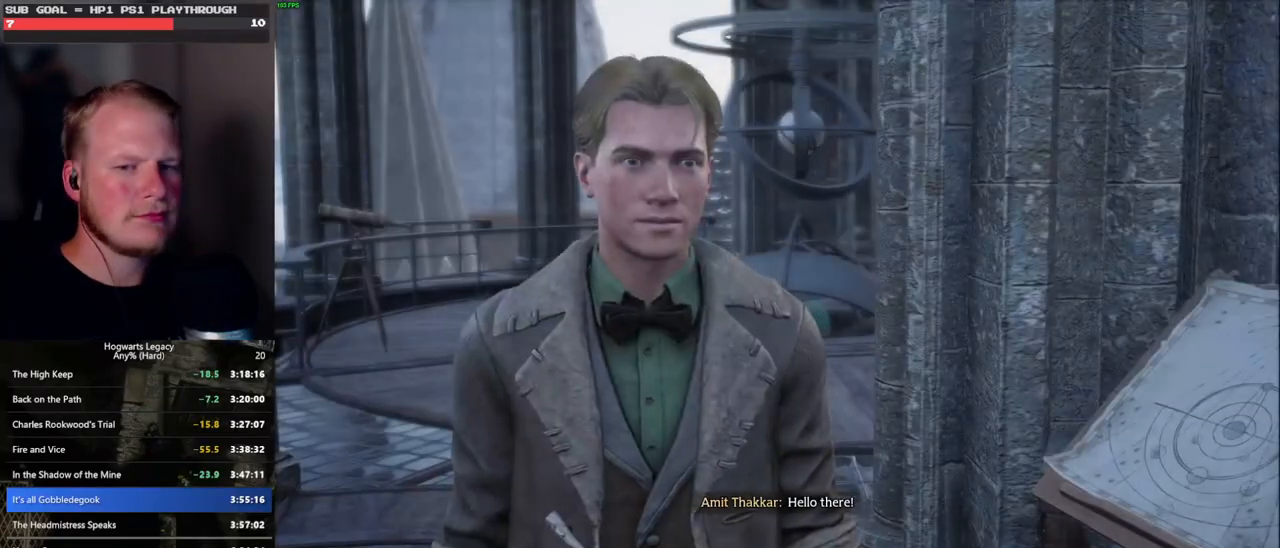
{"keys": ["q"], "mouse": [], "events": [[16, "mouse_wheel", "down"], [33, "mouse_wheel", "up"], [33, "space", "down"], [66, "q", "up"], [66, "space", "up"], [166, "q", "down"], [183, "space", "down"], [233, "q", "up"], [233, "space", "up"], [283, "mouse_wheel", "down"], [333, "mouse_wheel", "up"], [333, "q", "down"], [350, "mouse_wheel", "down"], [366, "space", "down"], [383, "mouse_wheel", "up"], [400, "mouse_wheel", "down"], [400, "space", "up"], [416, "mouse_wheel", "up"], [416, "q", "up"], [500, "q", "down"]]}
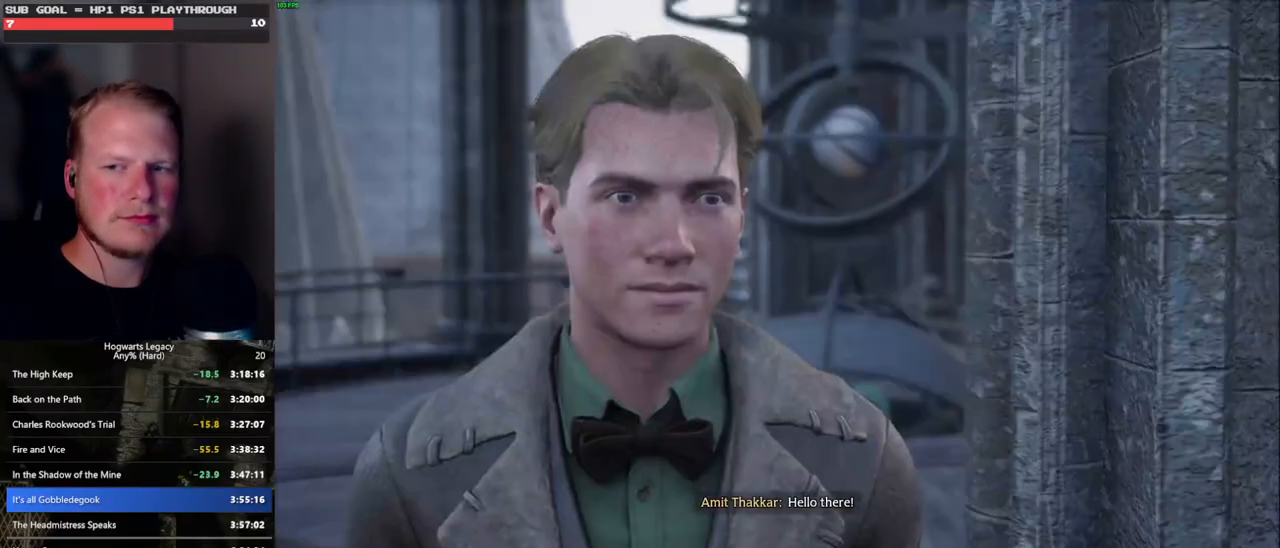
{"keys": [], "mouse": [], "events": [[33, "space", "down"], [83, "q", "up"], [83, "space", "up"], [183, "mouse_wheel", "down"], [200, "q", "down"], [216, "mouse_wheel", "up"], [216, "space", "down"], [233, "q", "up"], [266, "mouse_wheel", "down"], [266, "space", "up"], [366, "mouse_wheel", "up"], [366, "q", "down"], [383, "space", "down"], [416, "space", "up"], [433, "q", "up"]]}
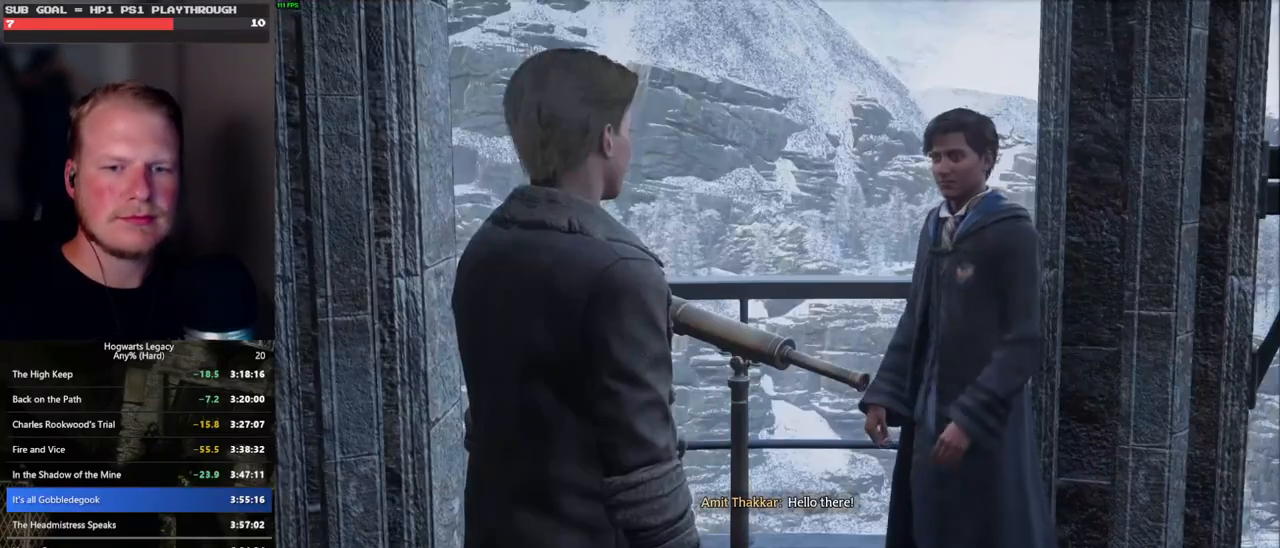
{"keys": [], "mouse": ["wheel"], "events": [[16, "q", "down"], [50, "space", "down"], [83, "mouse_wheel", "down"], [100, "q", "up"], [116, "space", "up"], [216, "mouse_wheel", "up"], [216, "q", "down"], [233, "space", "down"], [266, "space", "up"], [300, "q", "up"], [333, "q", "down"], [400, "space", "down"], [433, "space", "up"], [450, "q", "up"], [466, "mouse_wheel", "down"]]}
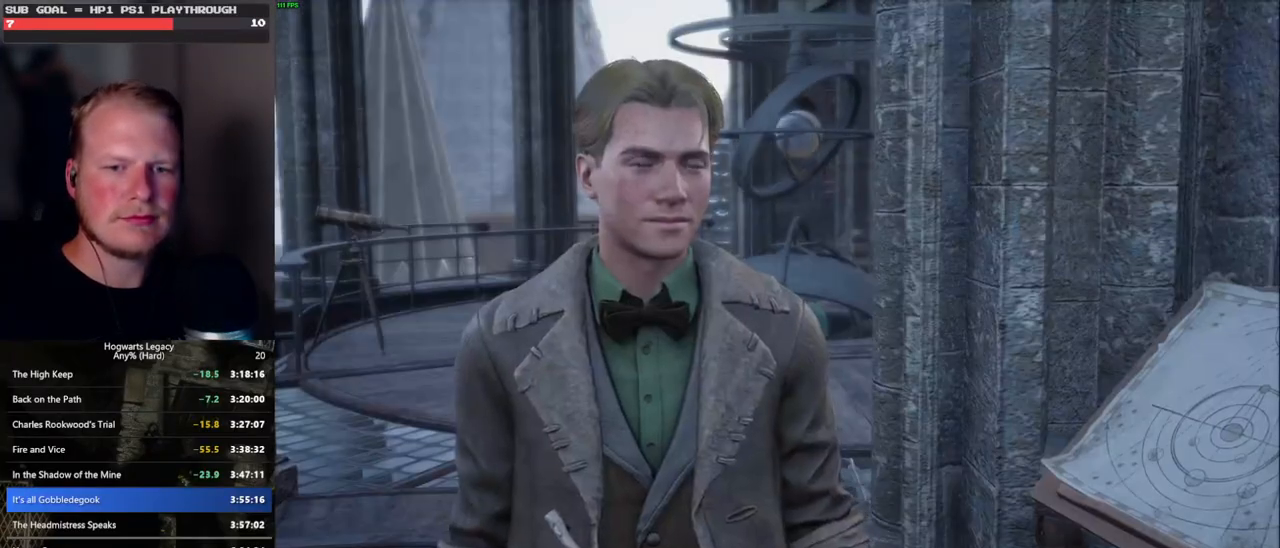
{"keys": [], "mouse": ["wheel"], "events": [[33, "mouse_wheel", "up"], [33, "q", "down"], [66, "space", "down"], [100, "mouse_wheel", "down"], [100, "space", "up"], [116, "mouse_wheel", "up"], [116, "q", "up"], [216, "q", "down"], [216, "space", "down"], [266, "q", "up"], [283, "space", "up"], [366, "q", "down"], [383, "mouse_wheel", "down"], [400, "space", "down"], [433, "q", "up"], [433, "space", "up"]]}
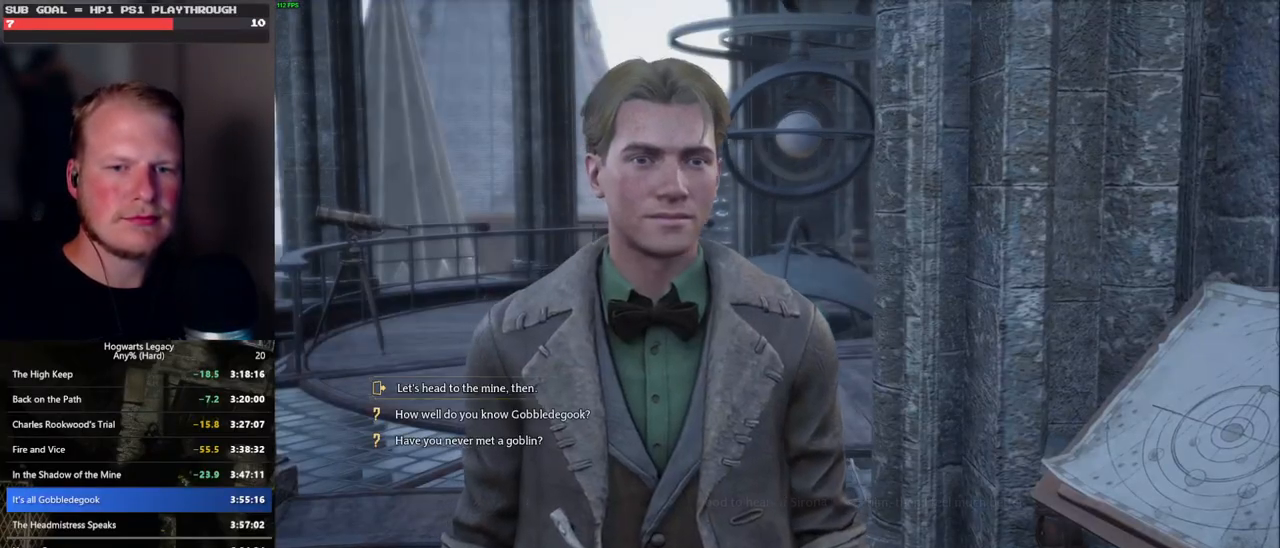
{"keys": [], "mouse": [], "events": [[50, "mouse_wheel", "up"], [50, "q", "down"], [50, "space", "down"], [100, "q", "up"], [100, "space", "up"], [200, "q", "down"], [233, "mouse_wheel", "down"], [233, "space", "down"], [283, "mouse_wheel", "up"], [283, "q", "up"], [283, "space", "up"], [300, "mouse_wheel", "down"], [366, "mouse_wheel", "up"], [366, "q", "down"], [383, "space", "down"], [450, "q", "up"], [450, "space", "up"]]}
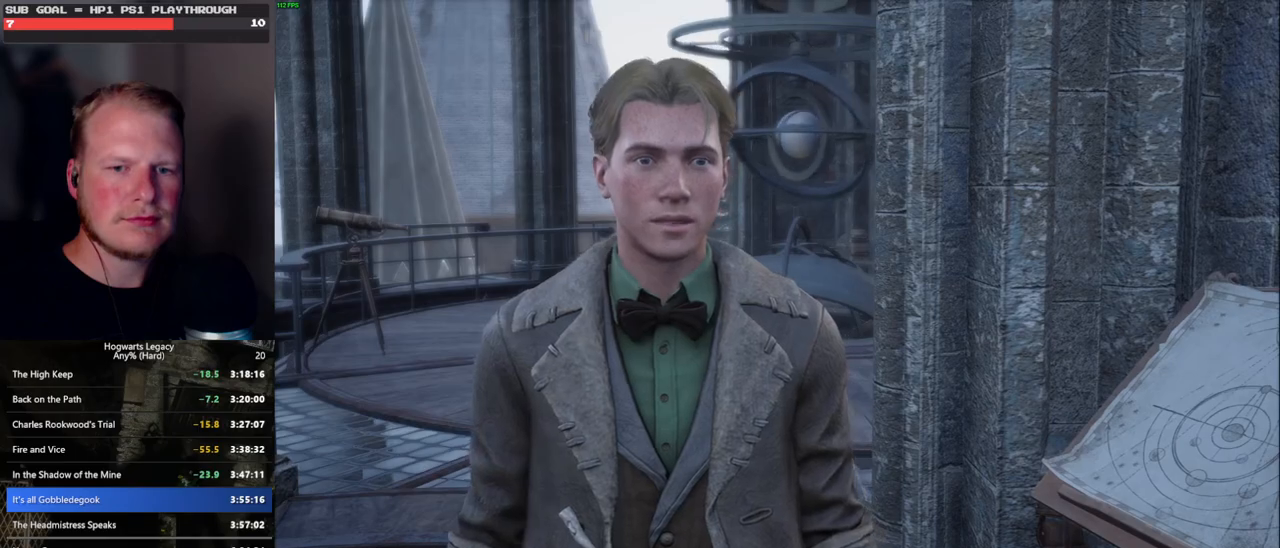
{"keys": [], "mouse": ["wheel"], "events": [[33, "q", "down"], [50, "space", "down"], [100, "space", "up"], [116, "q", "up"], [133, "mouse_wheel", "down"], [200, "mouse_wheel", "up"], [200, "q", "down"], [216, "mouse_wheel", "down"], [216, "space", "down"], [266, "mouse_wheel", "up"], [266, "q", "up"], [266, "space", "up"], [283, "mouse_wheel", "down"], [366, "mouse_wheel", "up"], [366, "q", "down"], [400, "space", "down"], [433, "q", "up"], [433, "space", "up"], [500, "mouse_wheel", "down"]]}
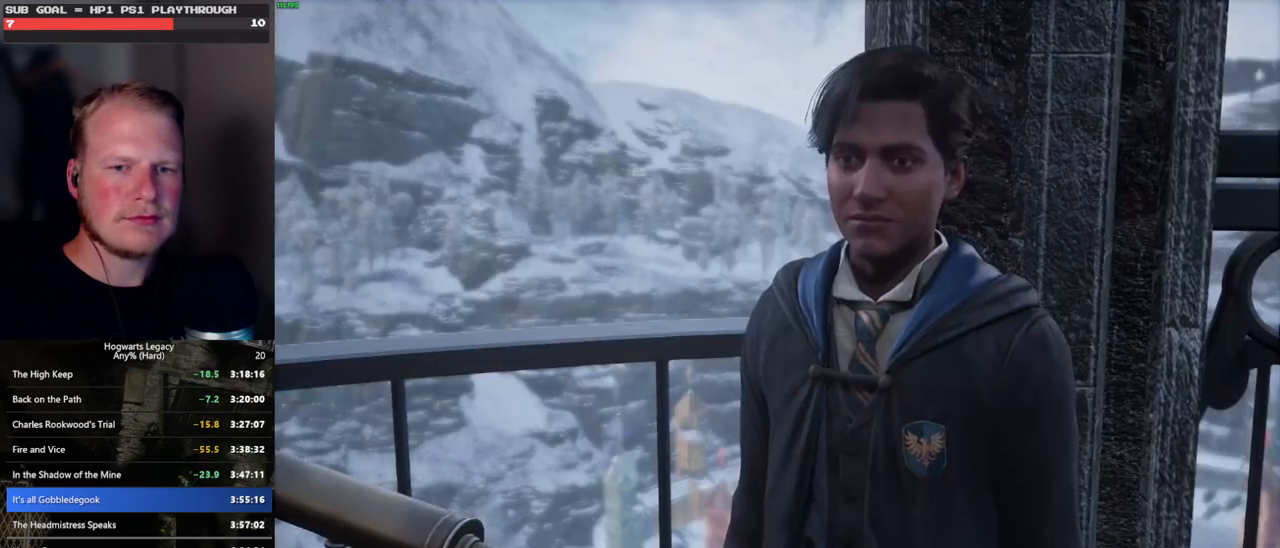
{"keys": [], "mouse": ["wheel"], "events": [[16, "mouse_wheel", "up"], [33, "q", "down"], [50, "mouse_wheel", "down"], [66, "mouse_wheel", "up"], [66, "space", "down"], [83, "mouse_wheel", "down"], [116, "space", "up"], [133, "mouse_wheel", "up"], [133, "q", "up"], [216, "q", "down"], [233, "space", "down"], [283, "q", "up"], [300, "space", "up"], [366, "mouse_wheel", "down"], [383, "mouse_wheel", "up"], [383, "q", "down"], [400, "space", "down"], [416, "mouse_wheel", "down"], [450, "space", "up"], [466, "mouse_wheel", "up"], [466, "q", "up"], [483, "mouse_wheel", "down"]]}
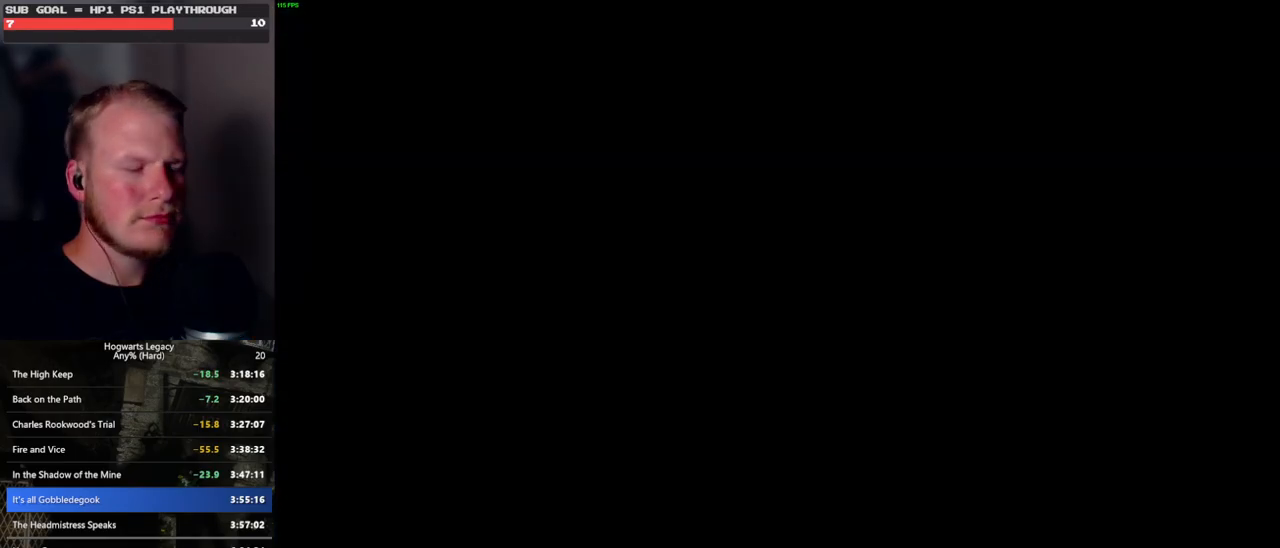
{"keys": [], "mouse": ["wheel"], "events": []}
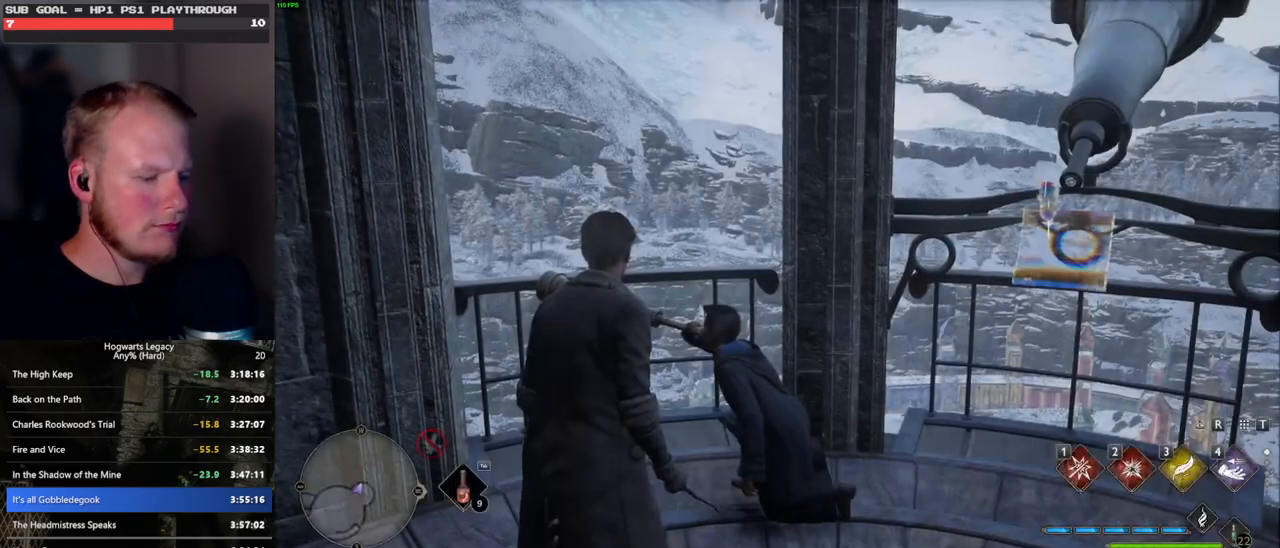
{"keys": [], "mouse": [], "events": [[16, "mouse_wheel", "up"], [66, "m", "down"], [150, "m", "up"], [233, "m", "down"], [316, "m", "up"], [400, "m", "down"], [483, "m", "up"]]}
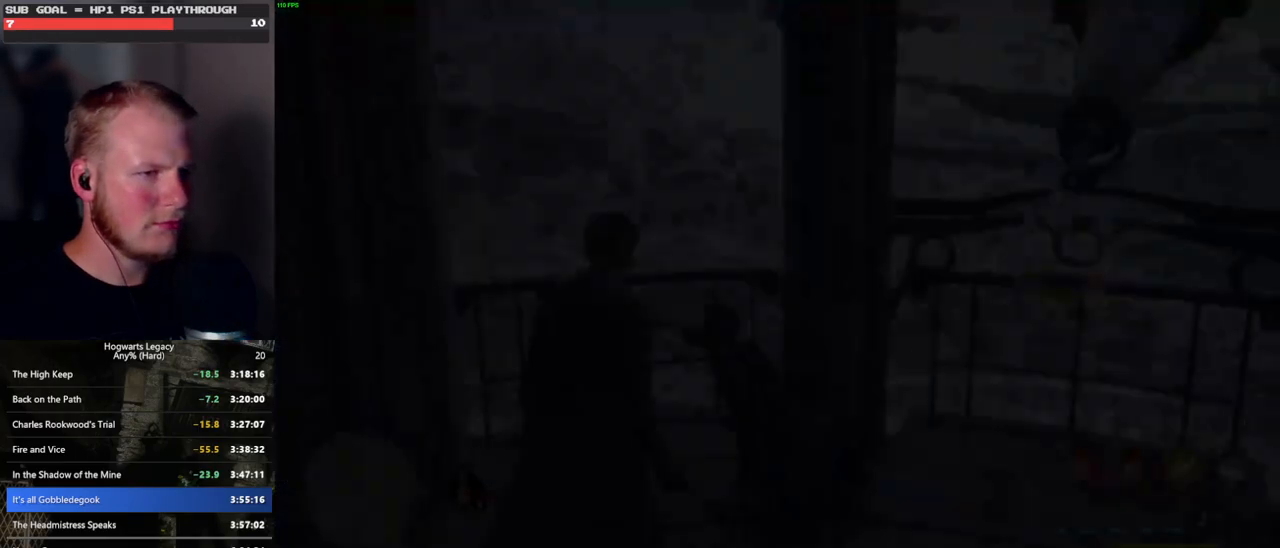
{"keys": [], "mouse": [], "events": []}
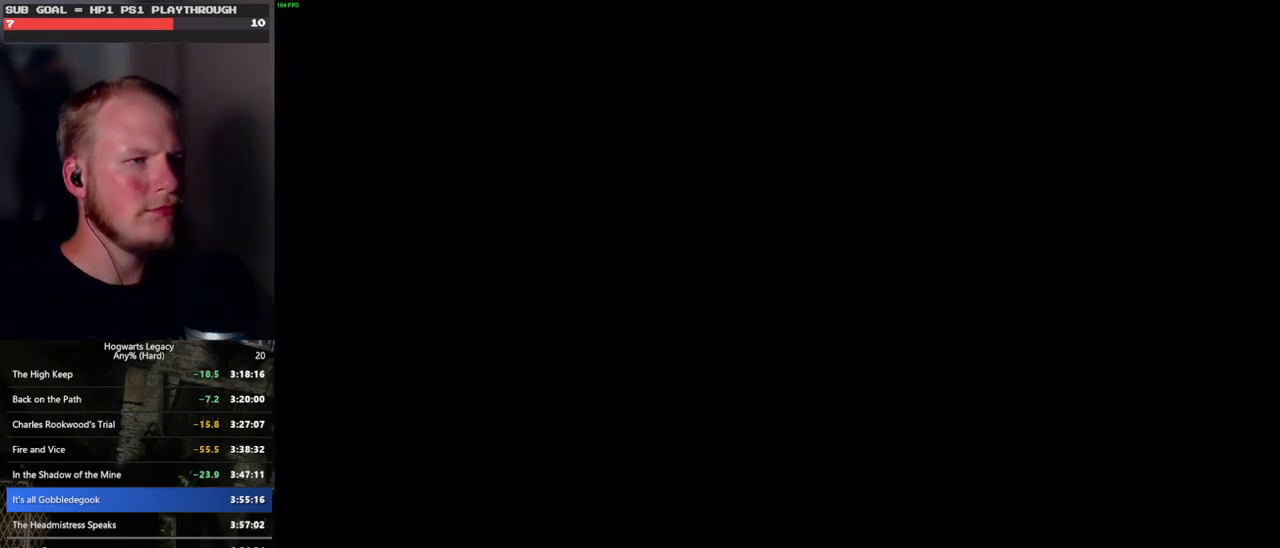
{"keys": [], "mouse": [], "events": []}
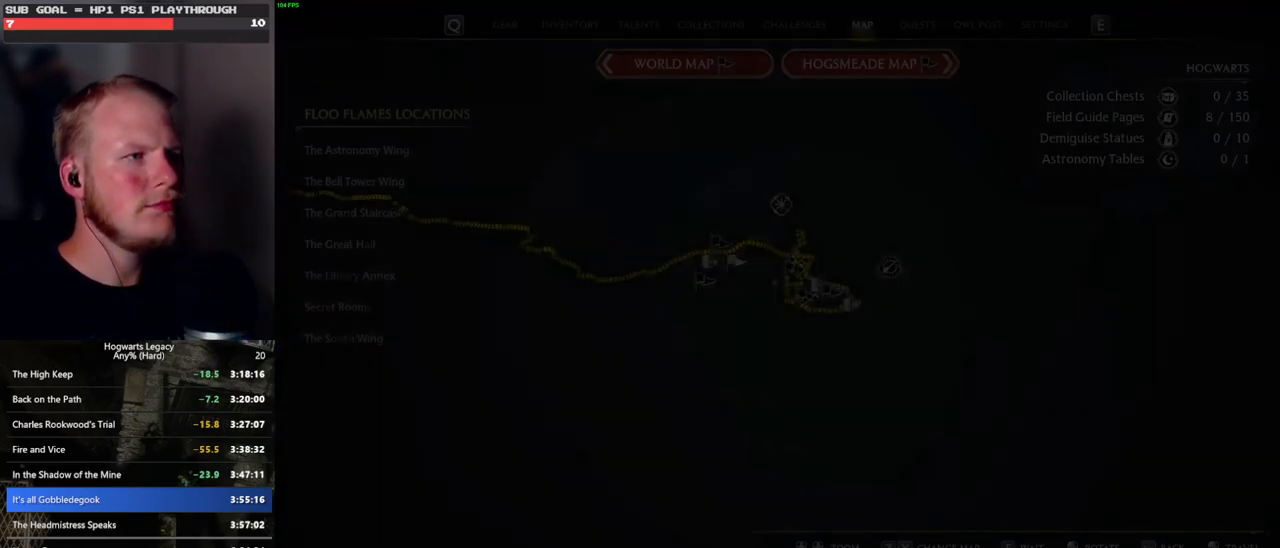
{"keys": ["z"], "mouse": [], "events": [[250, "z", "down"], [350, "z", "up"], [450, "z", "down"]]}
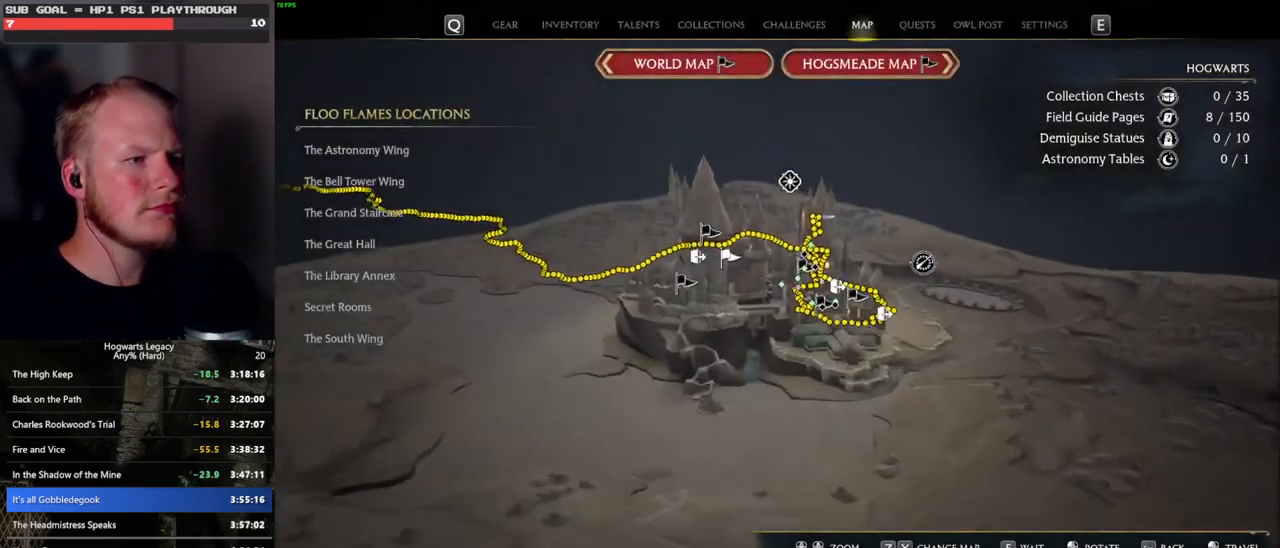
{"keys": ["z"], "mouse": [], "events": [[33, "z", "up"], [133, "z", "down"], [200, "z", "up"], [300, "z", "down"], [383, "z", "up"], [466, "z", "down"]]}
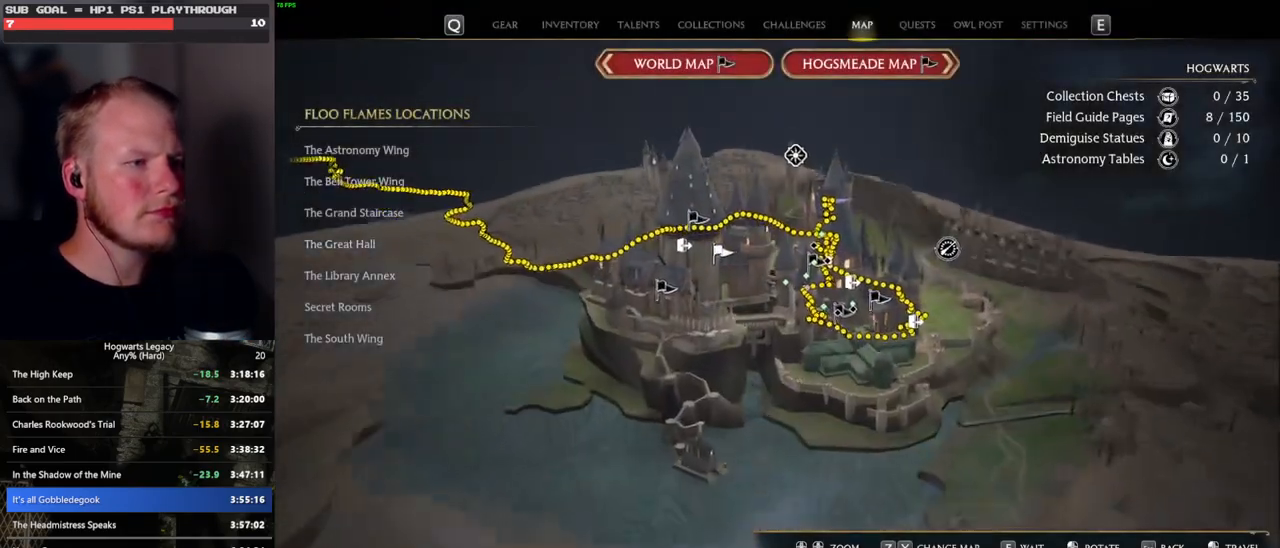
{"keys": [], "mouse": [], "events": [[50, "z", "up"], [116, "z", "down"], [233, "z", "up"]]}
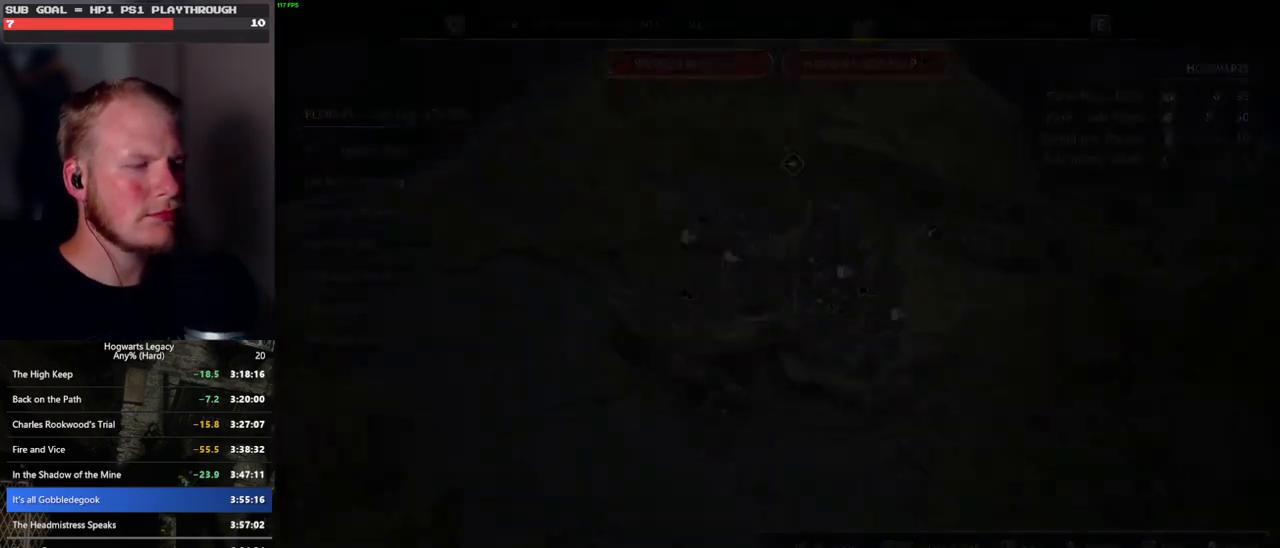
{"keys": [], "mouse": ["left"], "events": [[500, "mouse_left", "down"]]}
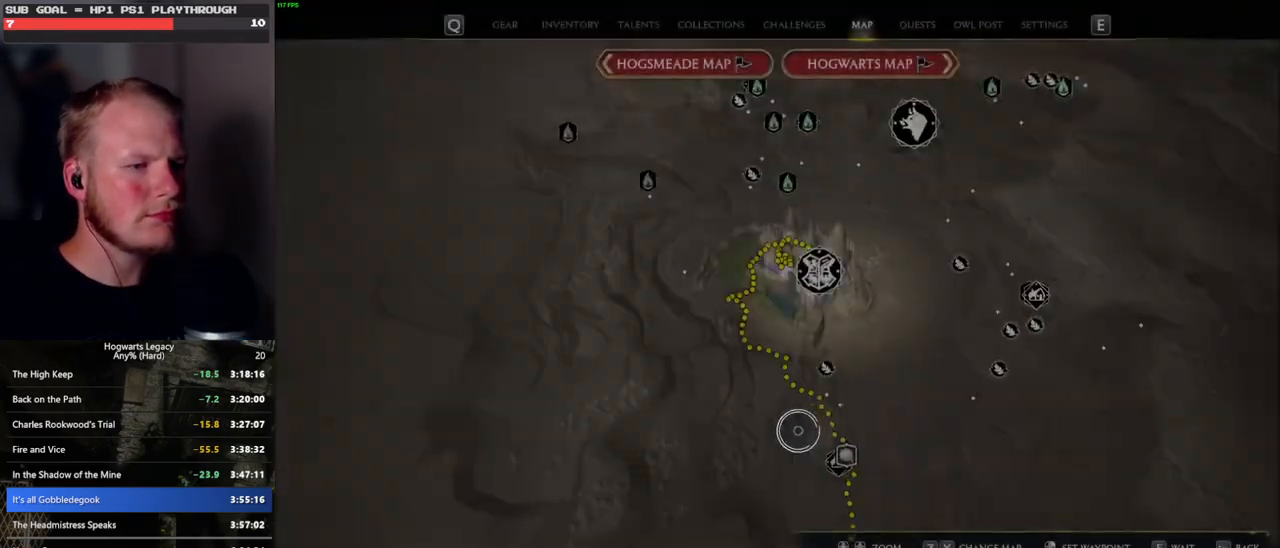
{"keys": [], "mouse": ["left"], "events": []}
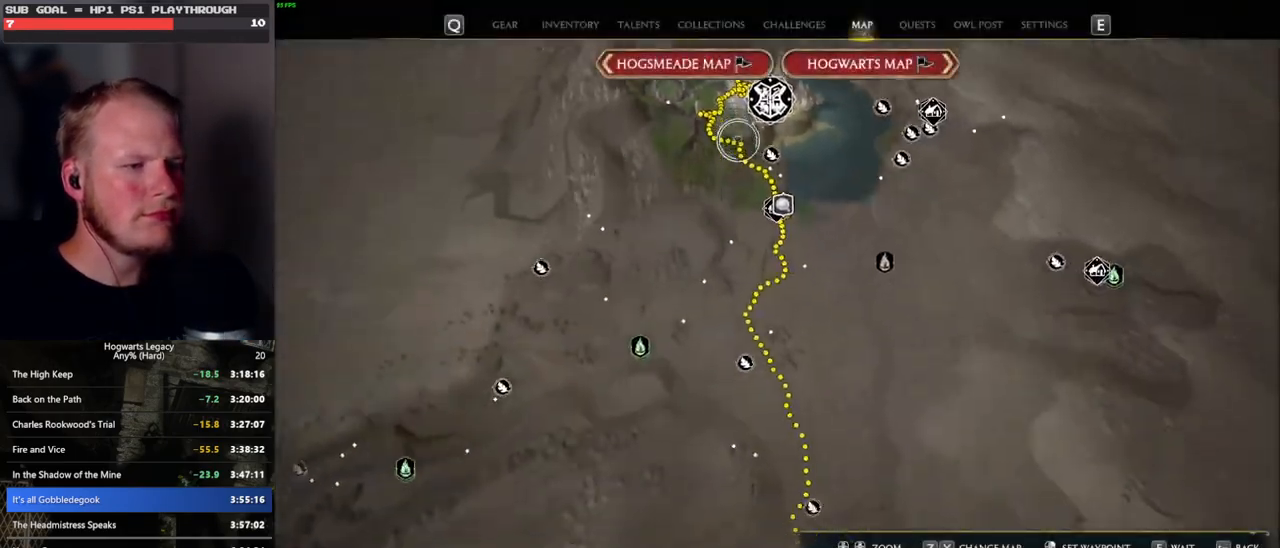
{"keys": [], "mouse": ["left"], "events": [[83, "mouse_left", "up"], [466, "mouse_left", "down"]]}
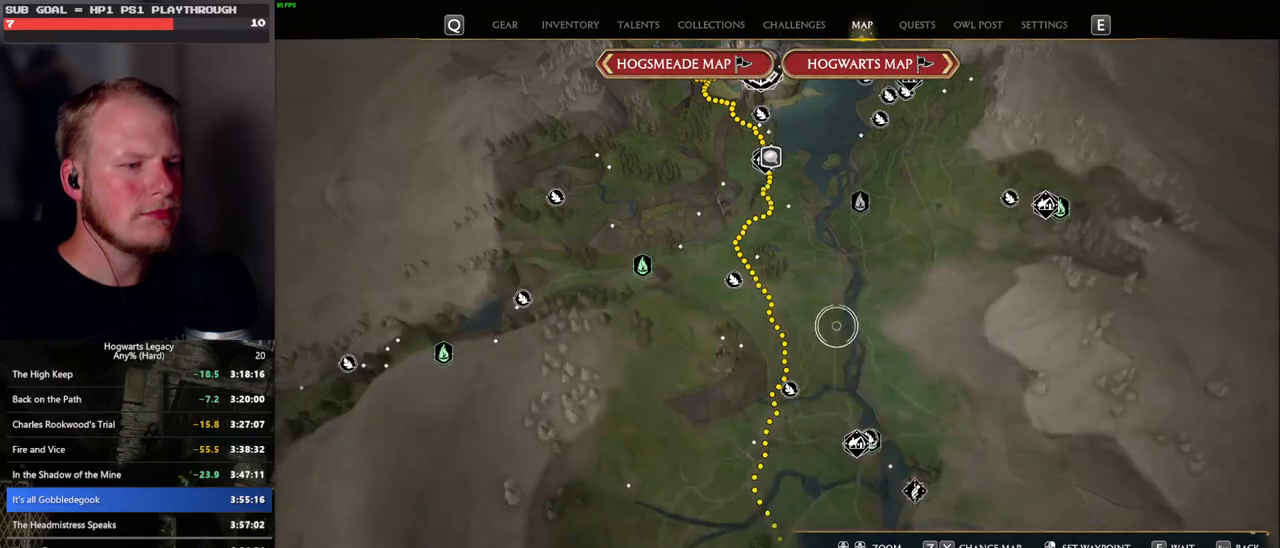
{"keys": [], "mouse": [], "events": [[166, "mouse_left", "up"]]}
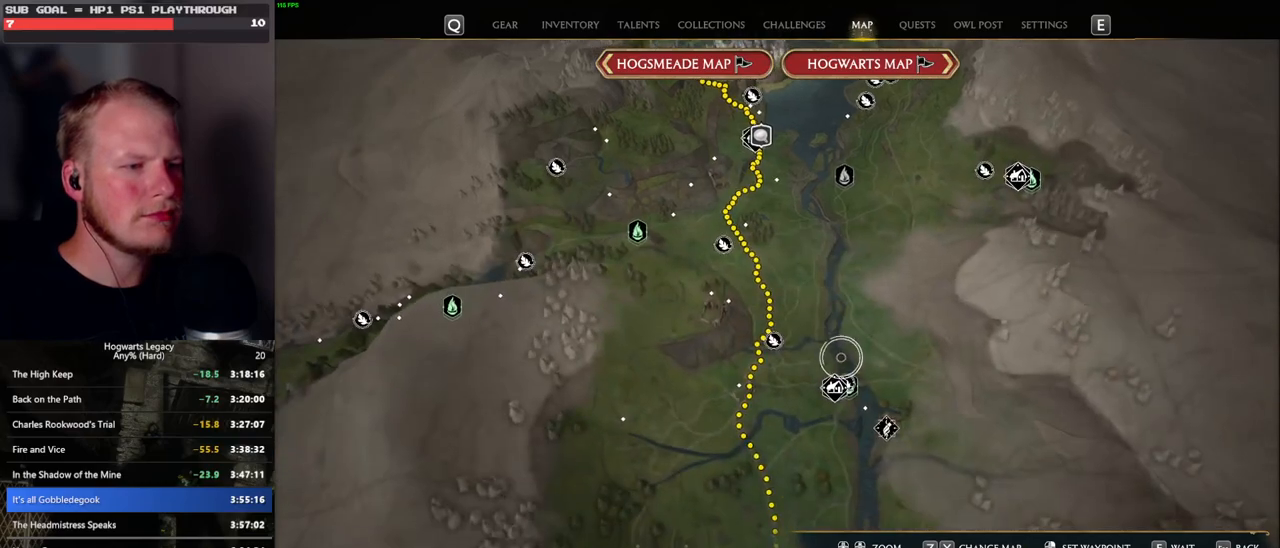
{"keys": [], "mouse": [], "events": []}
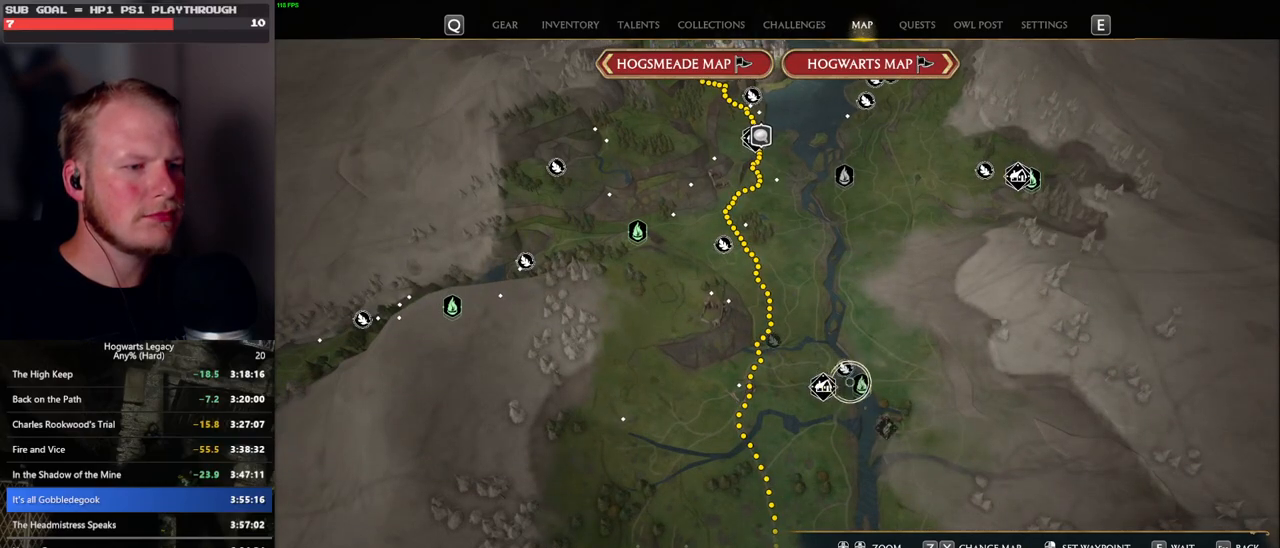
{"keys": [], "mouse": ["left"], "events": [[283, "mouse_left", "down"], [383, "mouse_left", "up"], [450, "mouse_left", "down"]]}
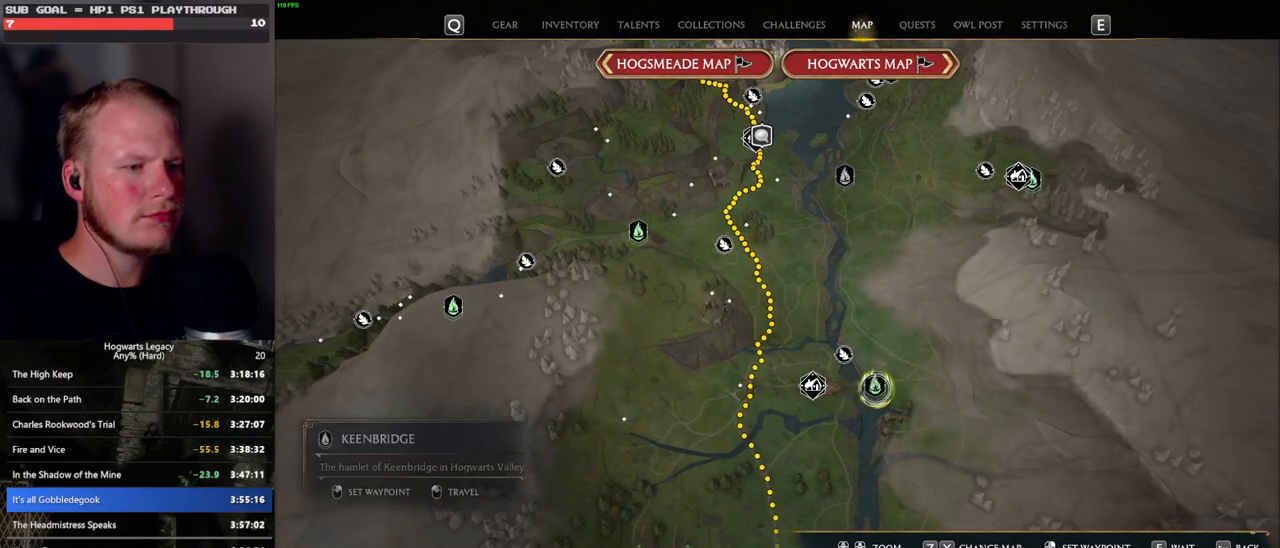
{"keys": [], "mouse": [], "events": [[66, "mouse_left", "up"]]}